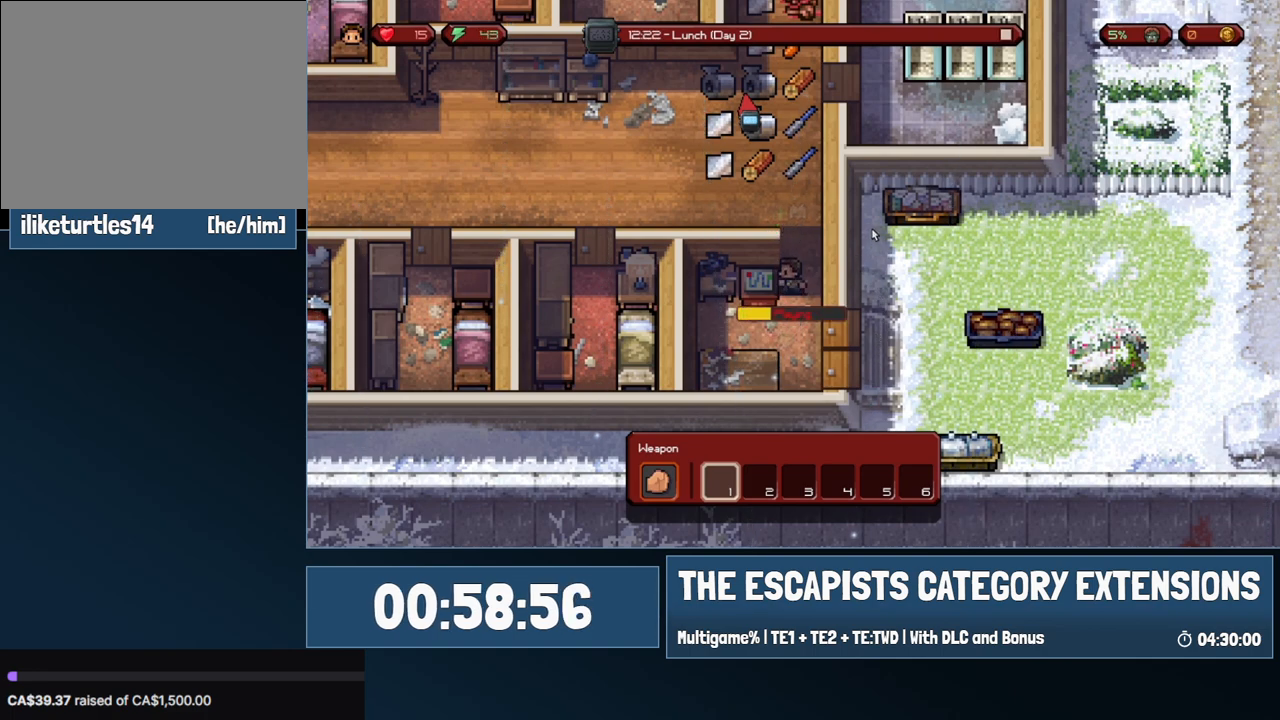
Gameplay with keyboard and mouse; each line is a JSON object with the keys and mouse buttons held at the frame after it. "events" lists presses ("down") and releases ("up") of "0", "1", "2", "3", "4", "5", "6", "7", "8", "9", "a", "alt", "backspace", "c", "ctrl", "d", "e", "equals", "escape", "f", "f1", "f2", "f3", "f4", "i", "j", "m", "minus", "o", "p", "q", "s", "shift", "space", "super", "t", "tab", "w", "mouse_left", "mouse_wheel" and "mouse_right" between this image and that frame as [ms after this image, input, new state], when the widget could be followed in between. "mouse_left", "mouse_wheel", "mouse_right" = the "left", "wheel", "right" buttons of the "mouse" list. No other keys are recorded. "wheel" means that the mouse wheel is clicked or scrolled. Mouse movement is not recorded.
{"keys": [], "mouse": [], "events": []}
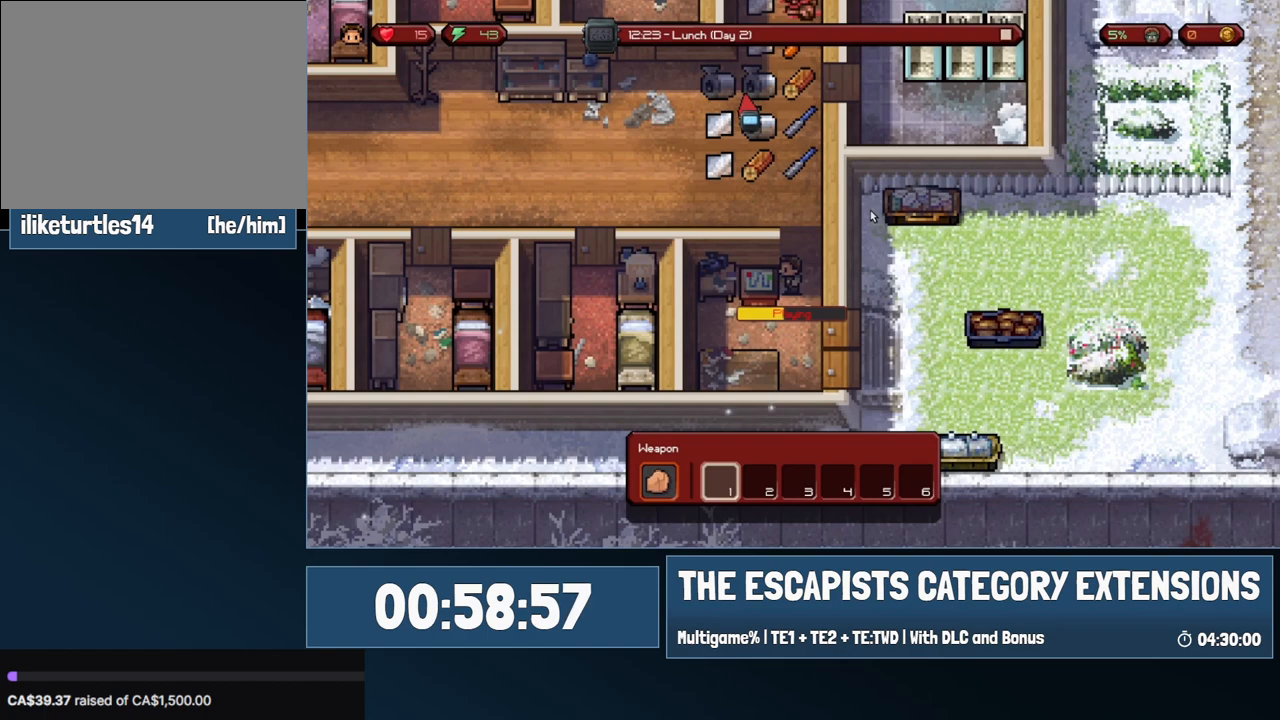
{"keys": [], "mouse": [], "events": []}
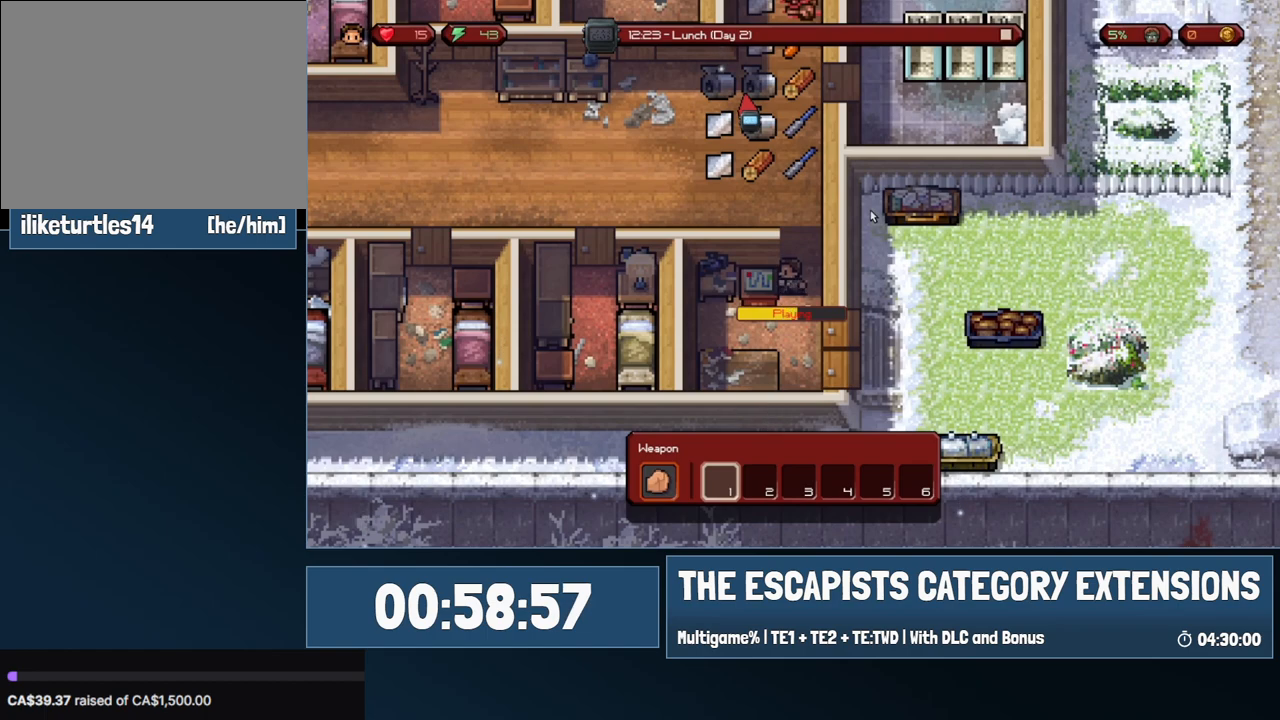
{"keys": [], "mouse": [], "events": []}
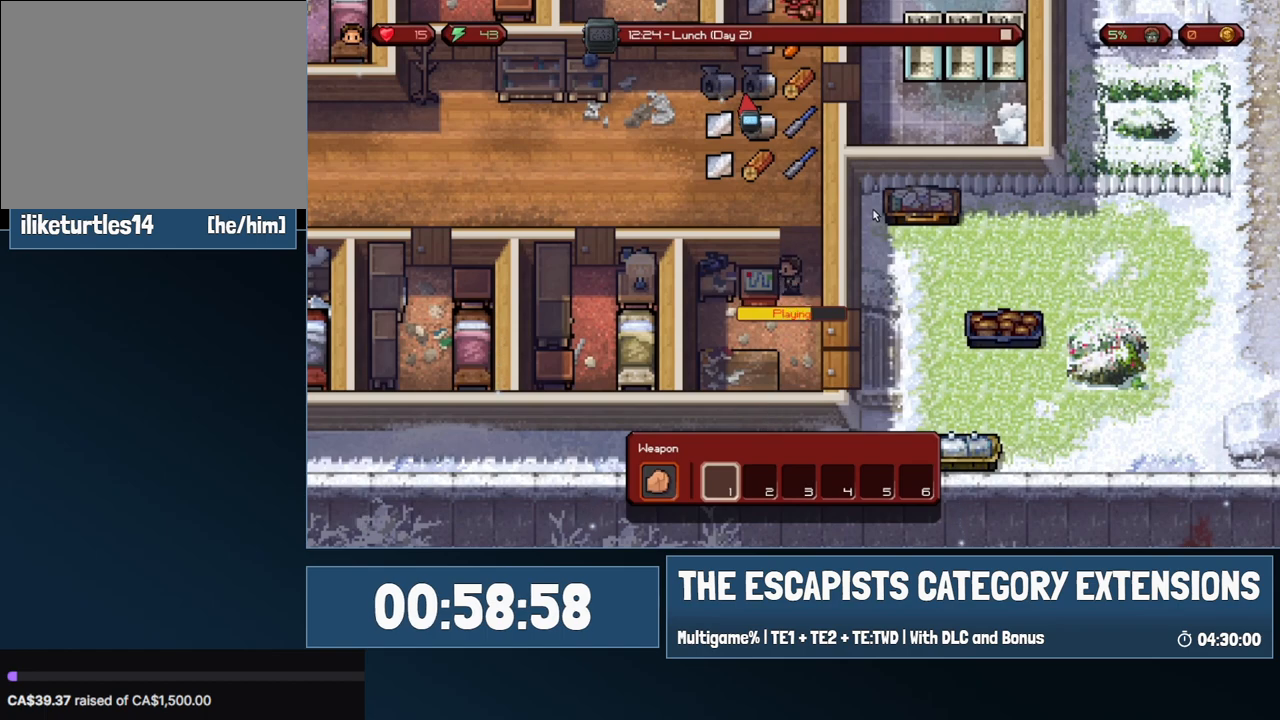
{"keys": [], "mouse": [], "events": []}
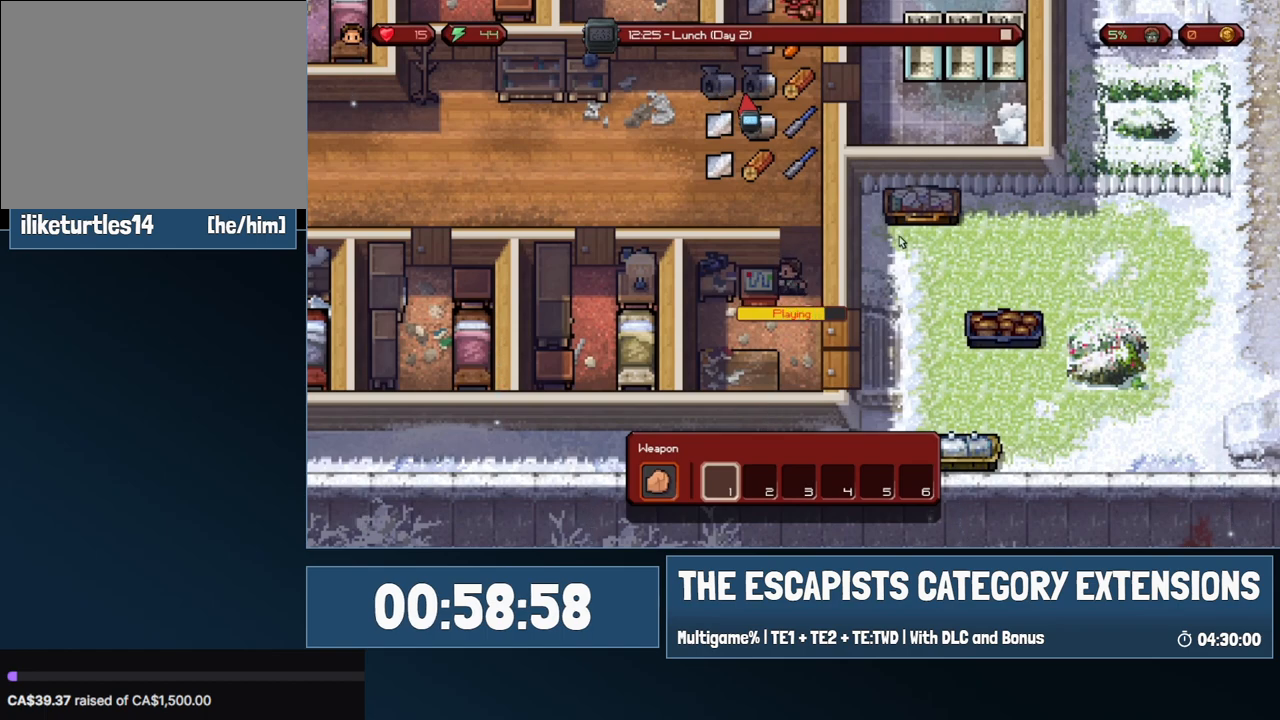
{"keys": [], "mouse": [], "events": []}
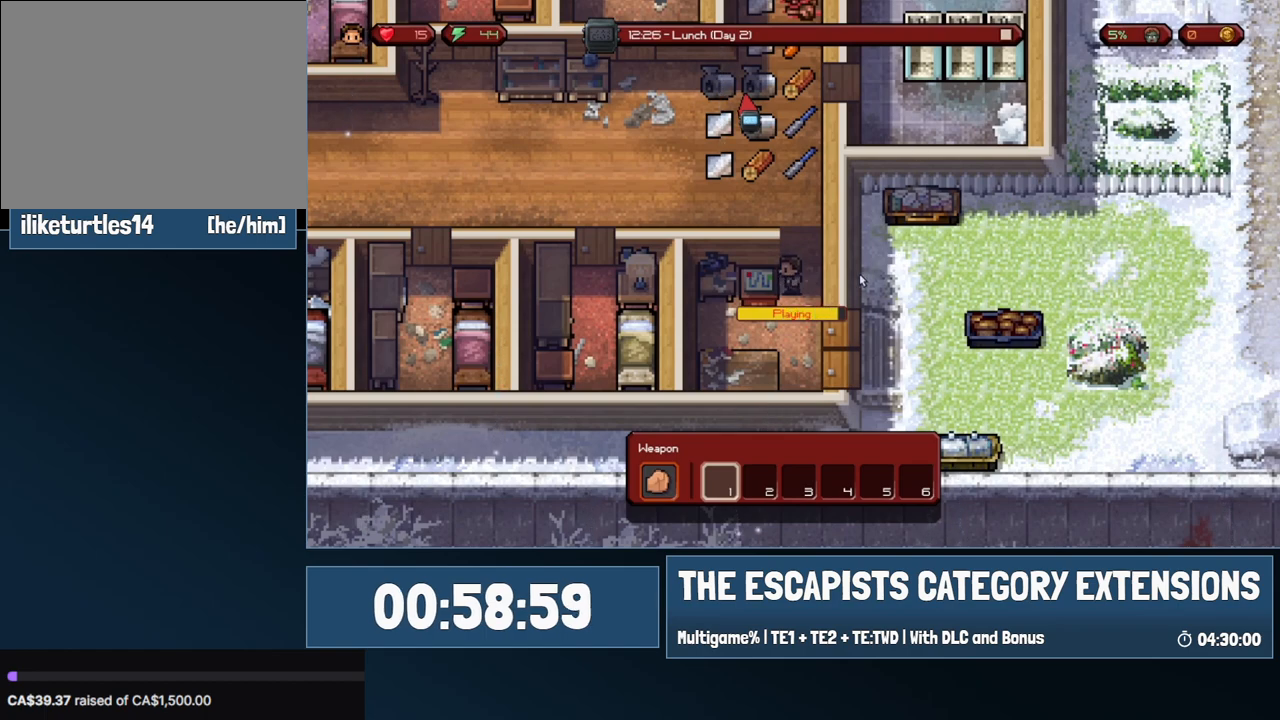
{"keys": [], "mouse": [], "events": [[267, "mouse_left", "down"], [383, "mouse_left", "up"]]}
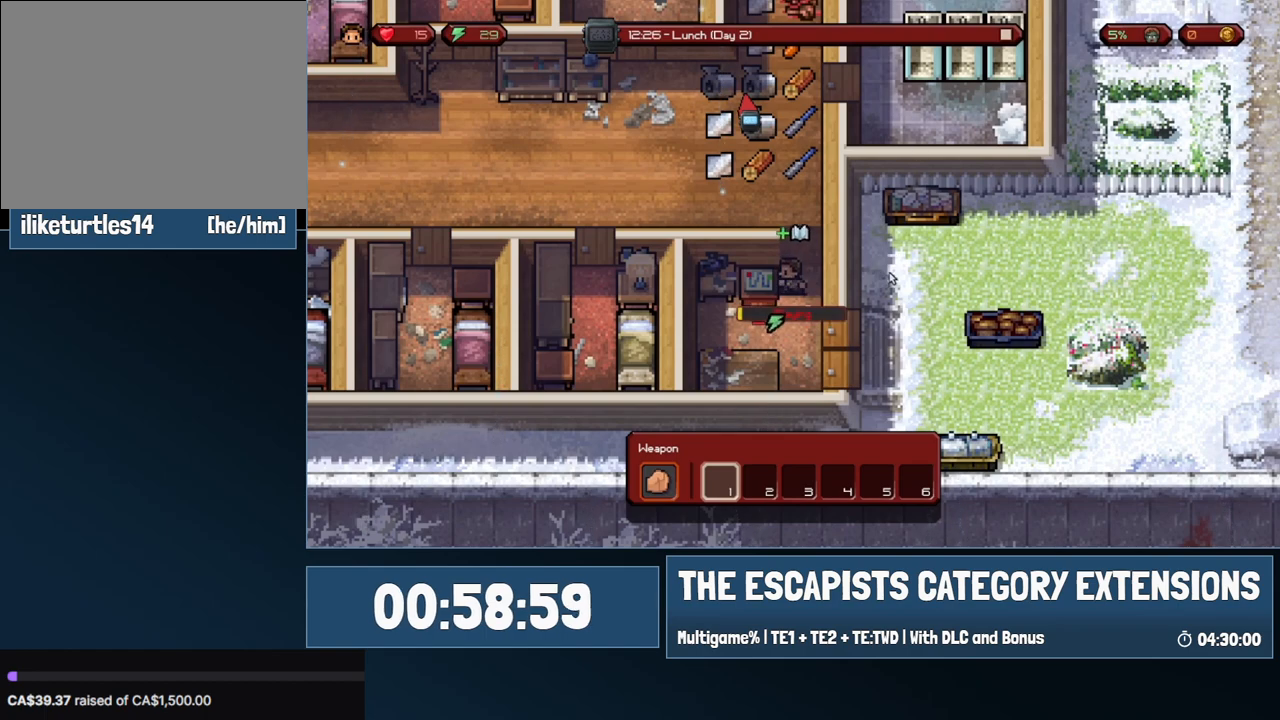
{"keys": [], "mouse": [], "events": []}
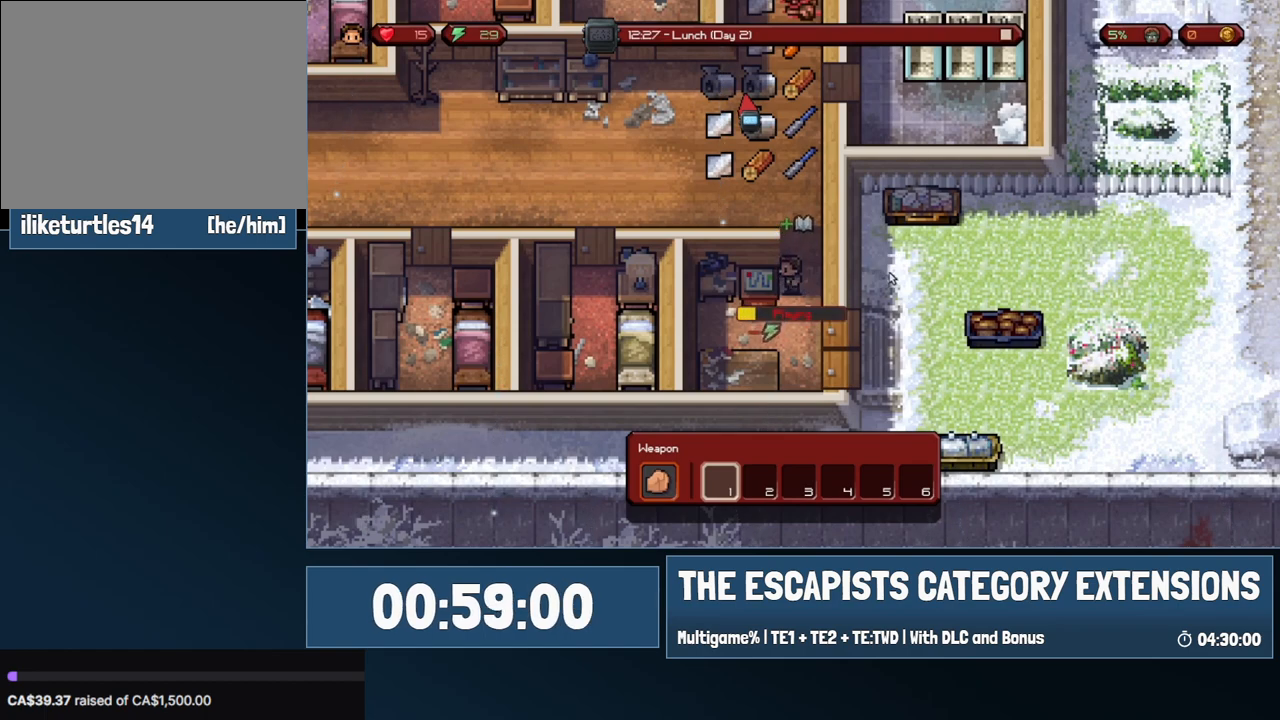
{"keys": [], "mouse": [], "events": []}
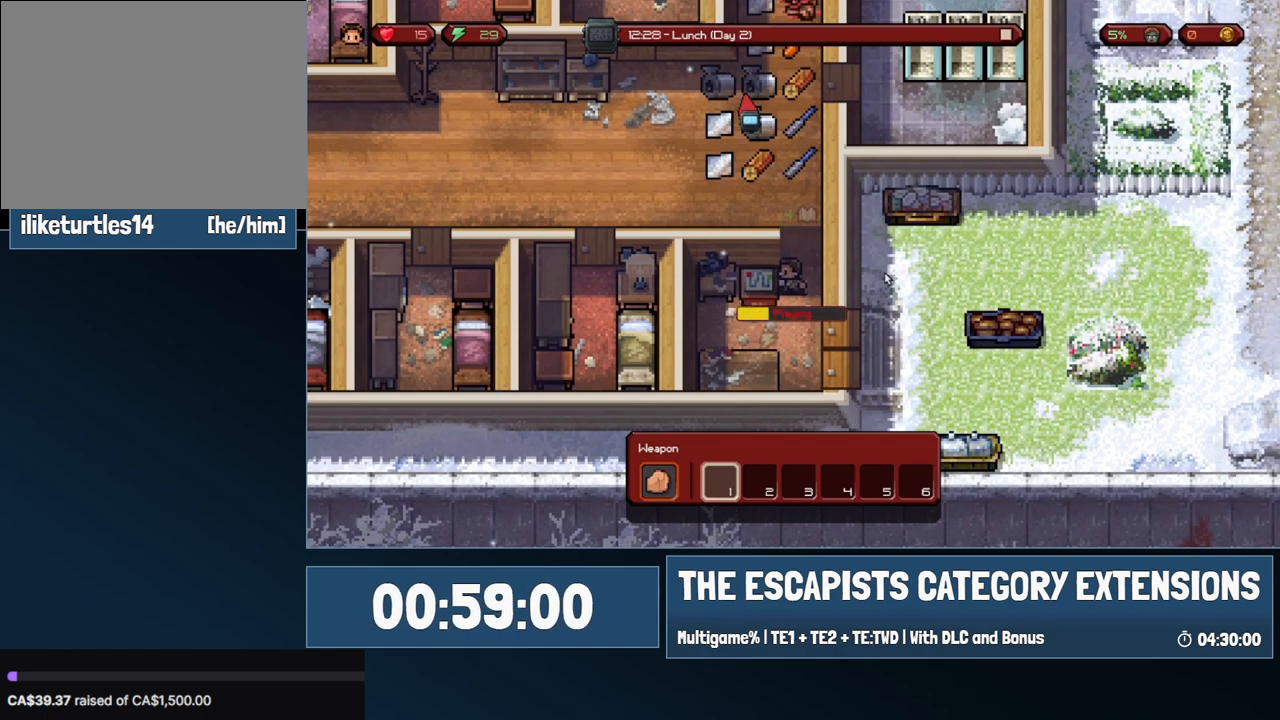
{"keys": [], "mouse": [], "events": []}
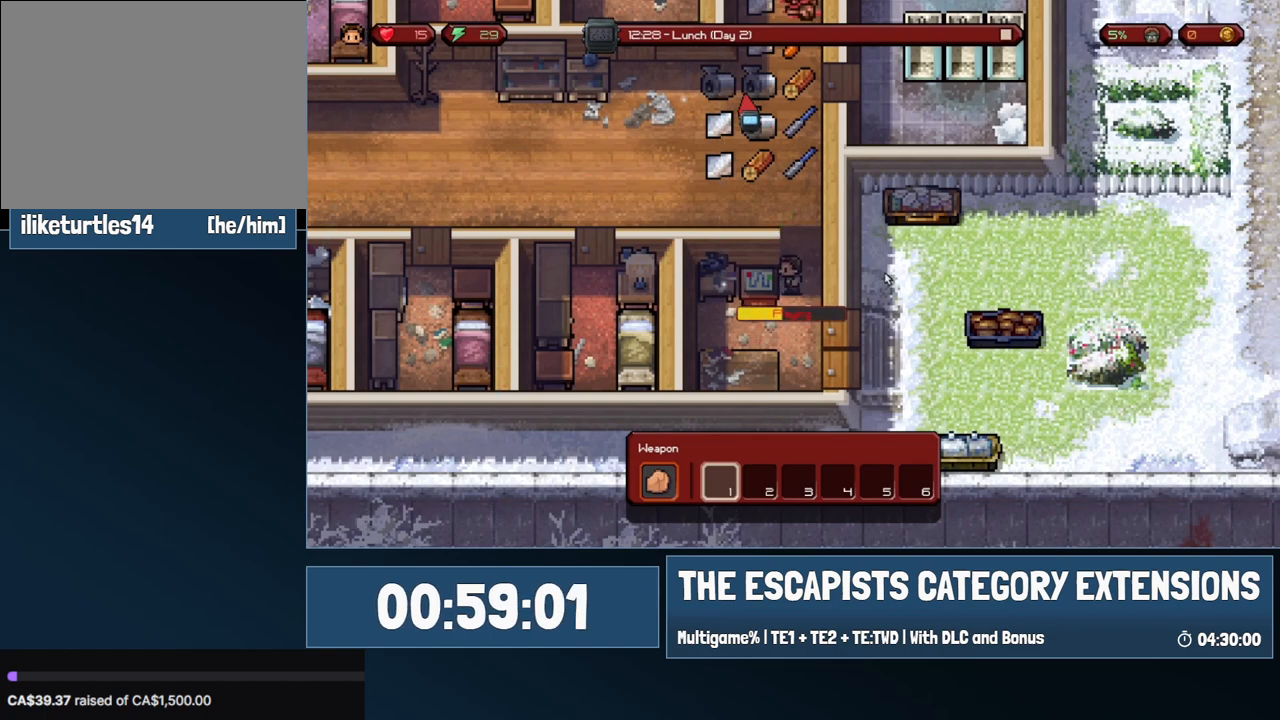
{"keys": [], "mouse": [], "events": []}
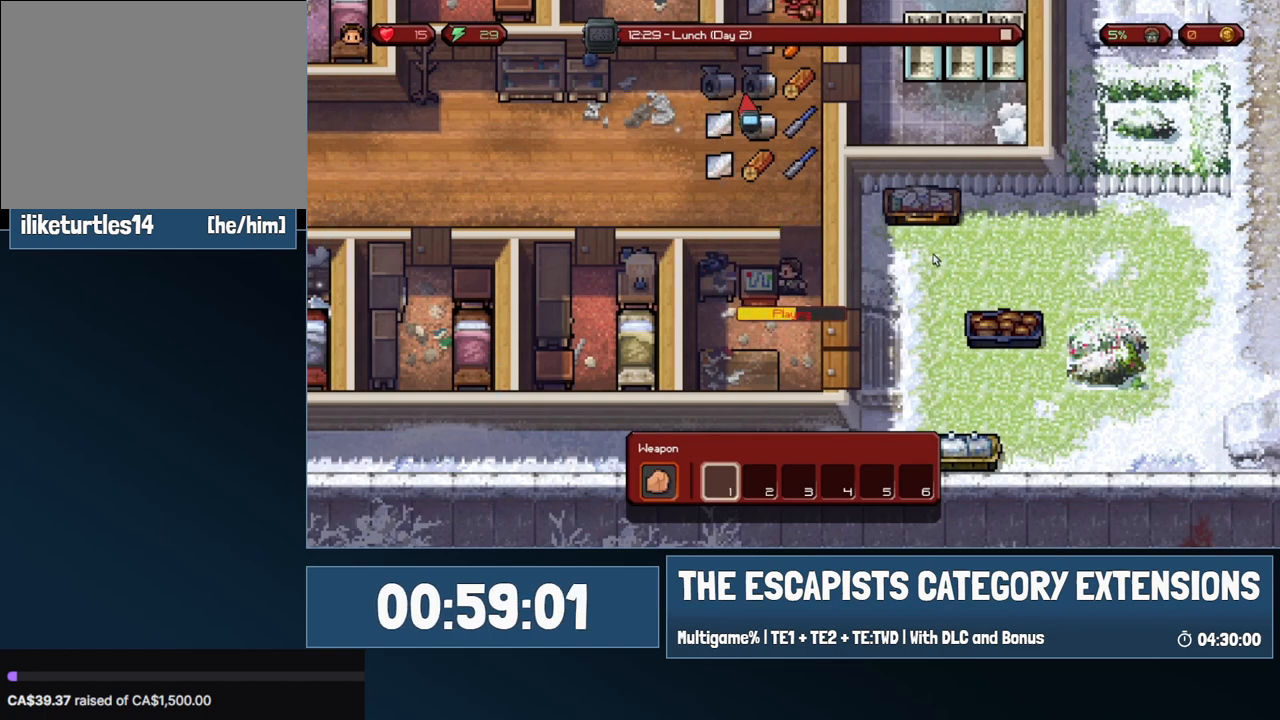
{"keys": [], "mouse": [], "events": []}
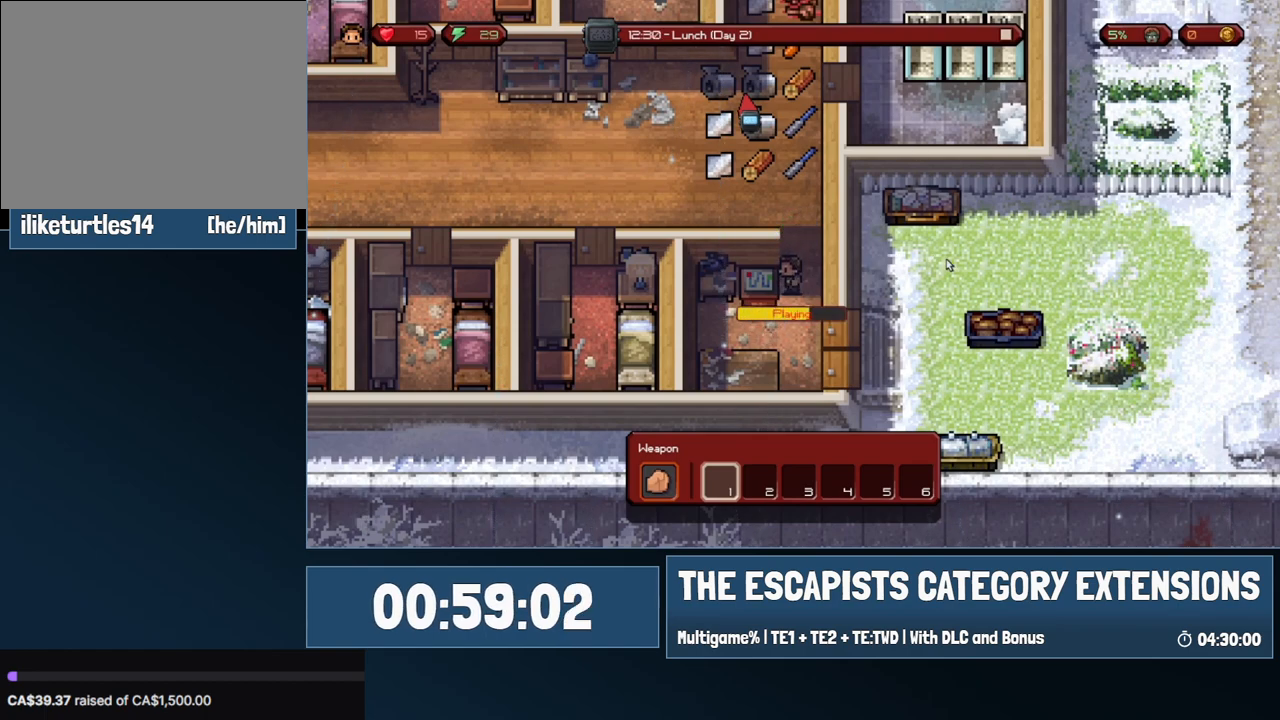
{"keys": [], "mouse": [], "events": []}
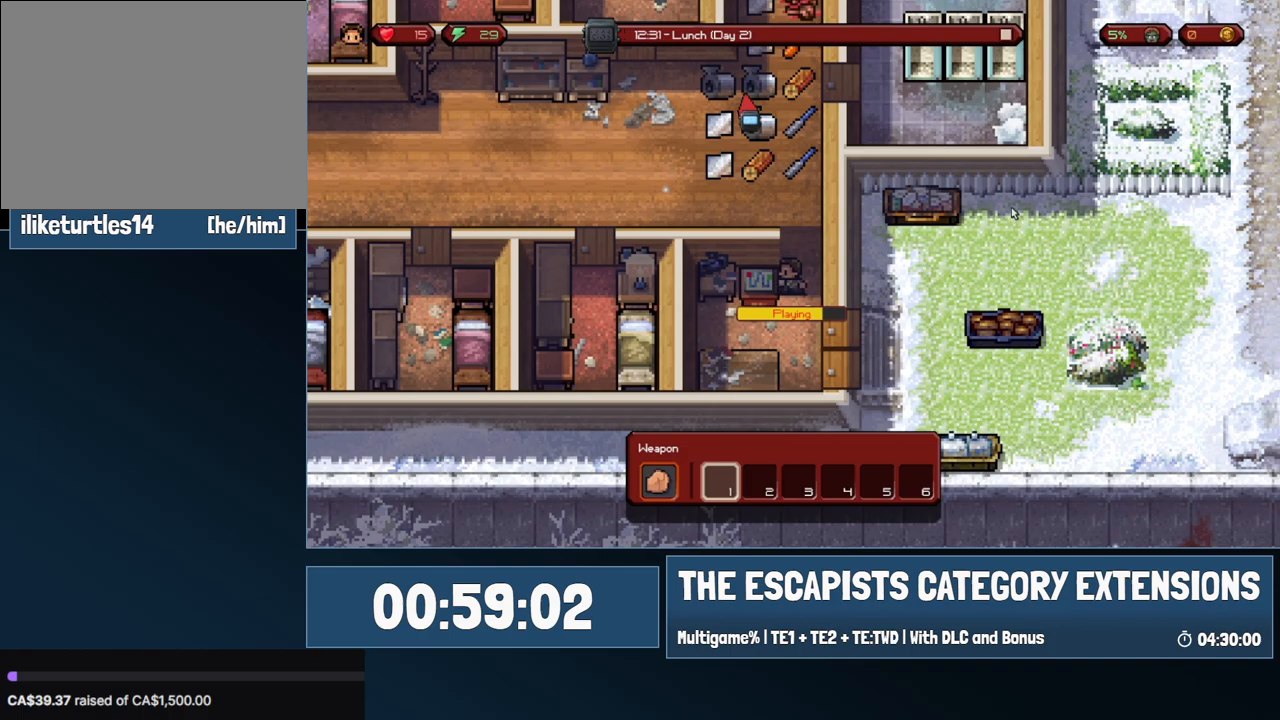
{"keys": [], "mouse": [], "events": []}
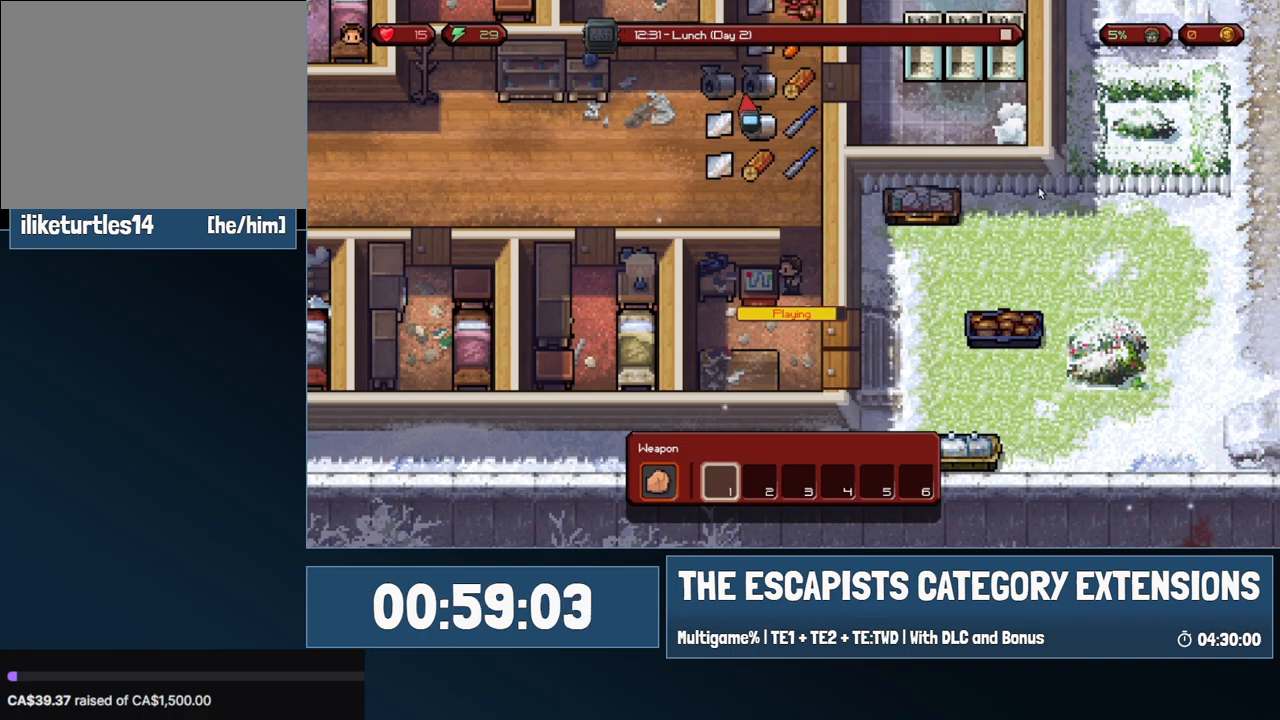
{"keys": ["w"], "mouse": [], "events": [[400, "w", "down"]]}
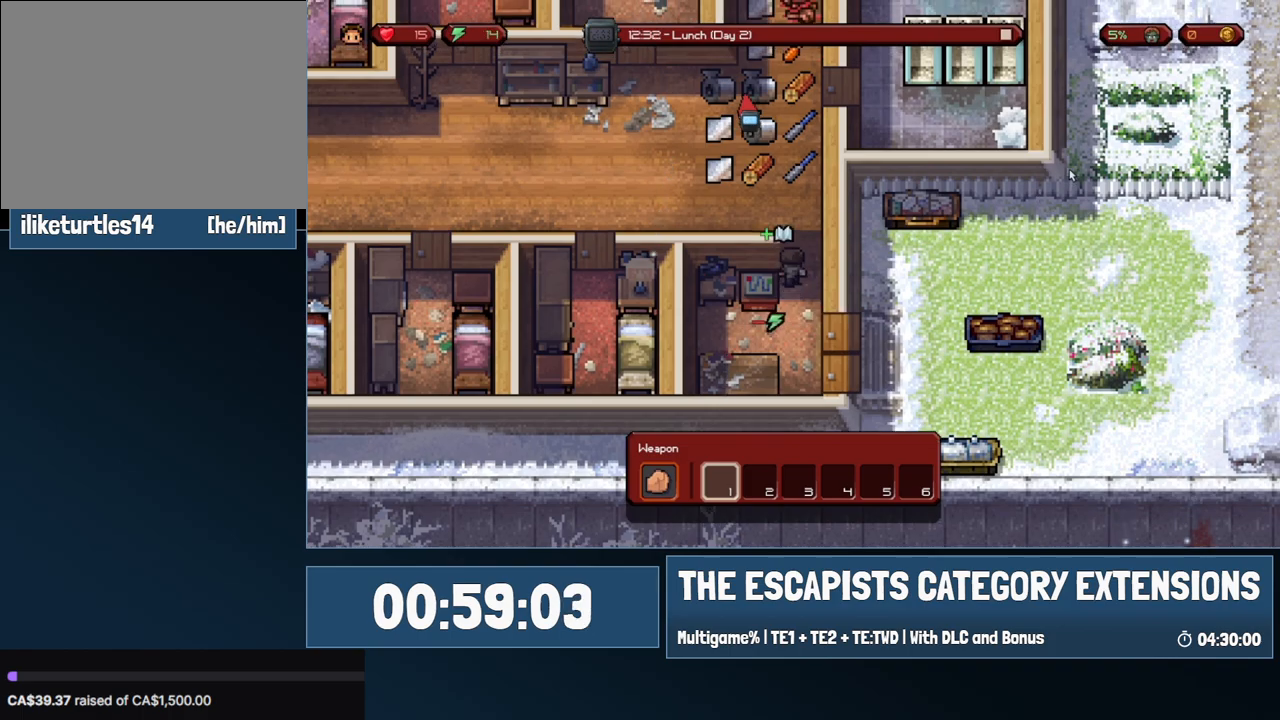
{"keys": ["w"], "mouse": [], "events": []}
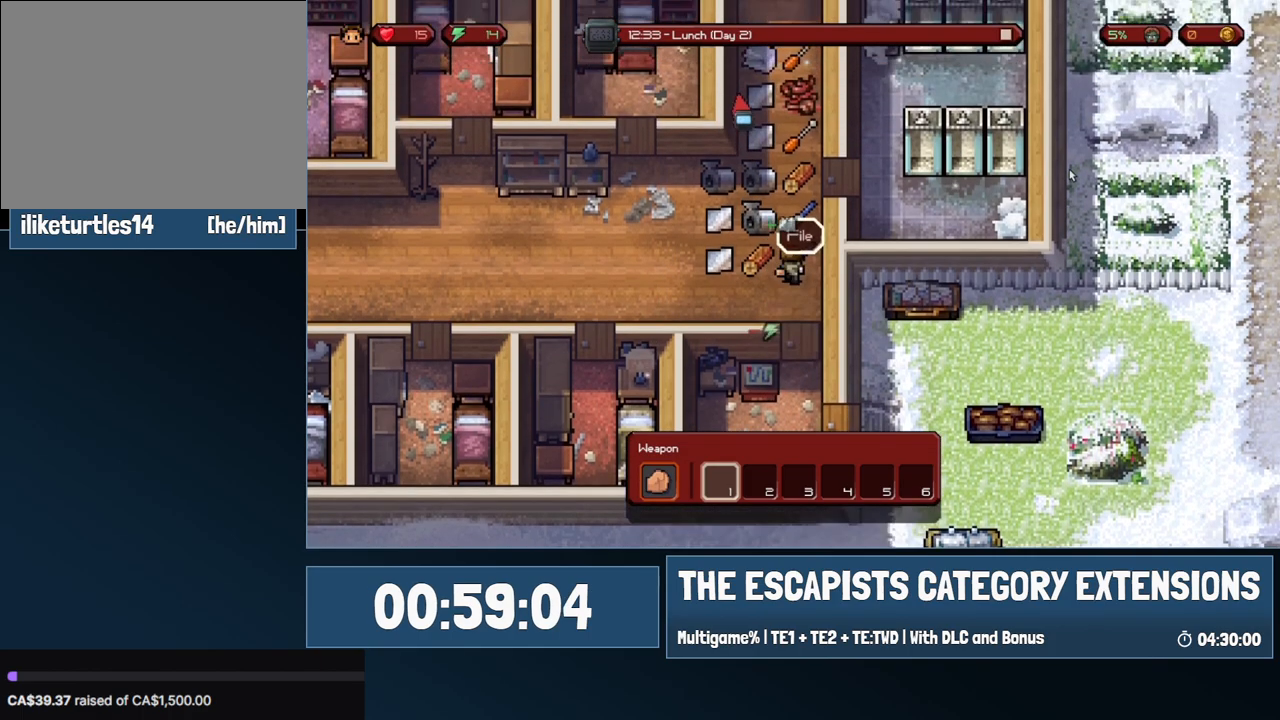
{"keys": ["w"], "mouse": [], "events": []}
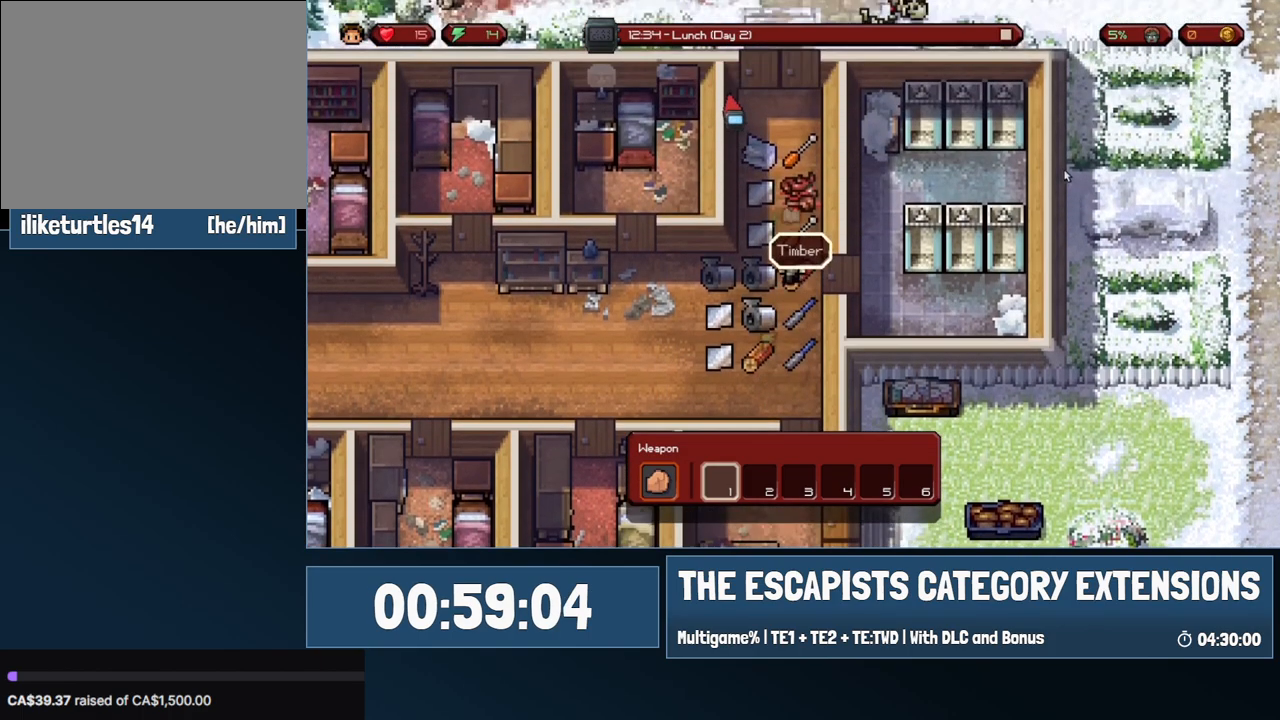
{"keys": ["w"], "mouse": [], "events": []}
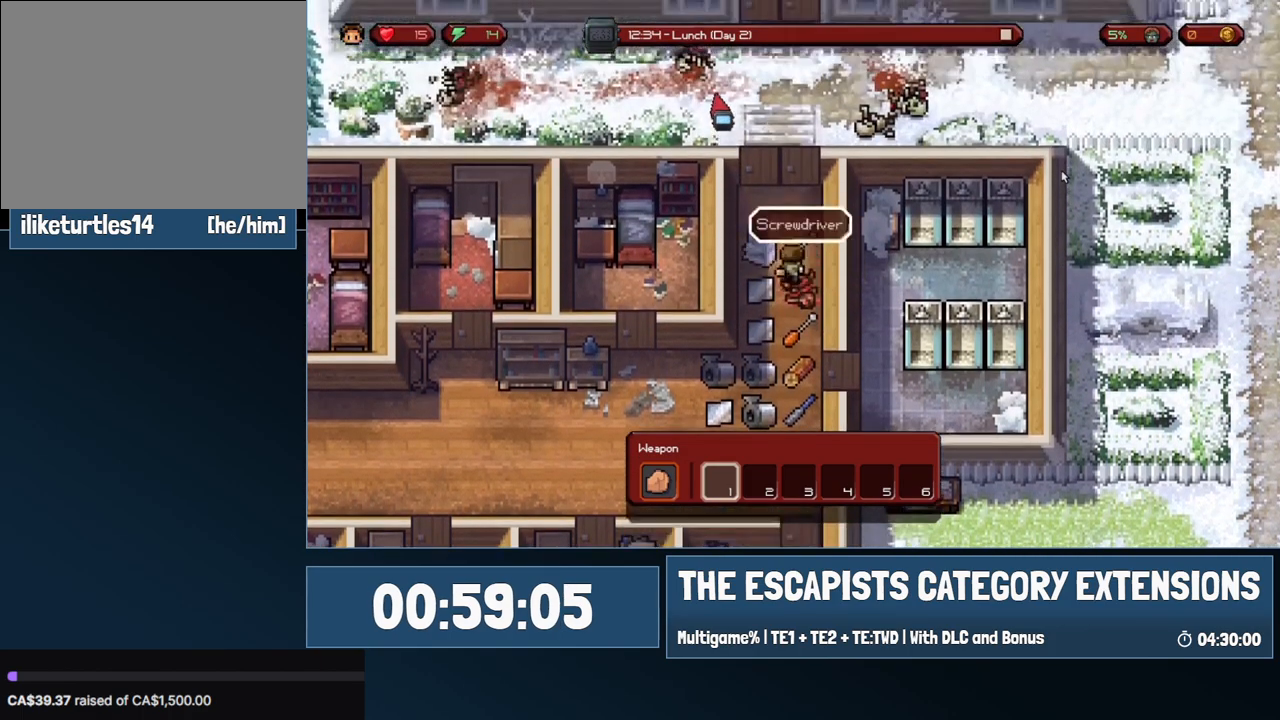
{"keys": ["w"], "mouse": [], "events": []}
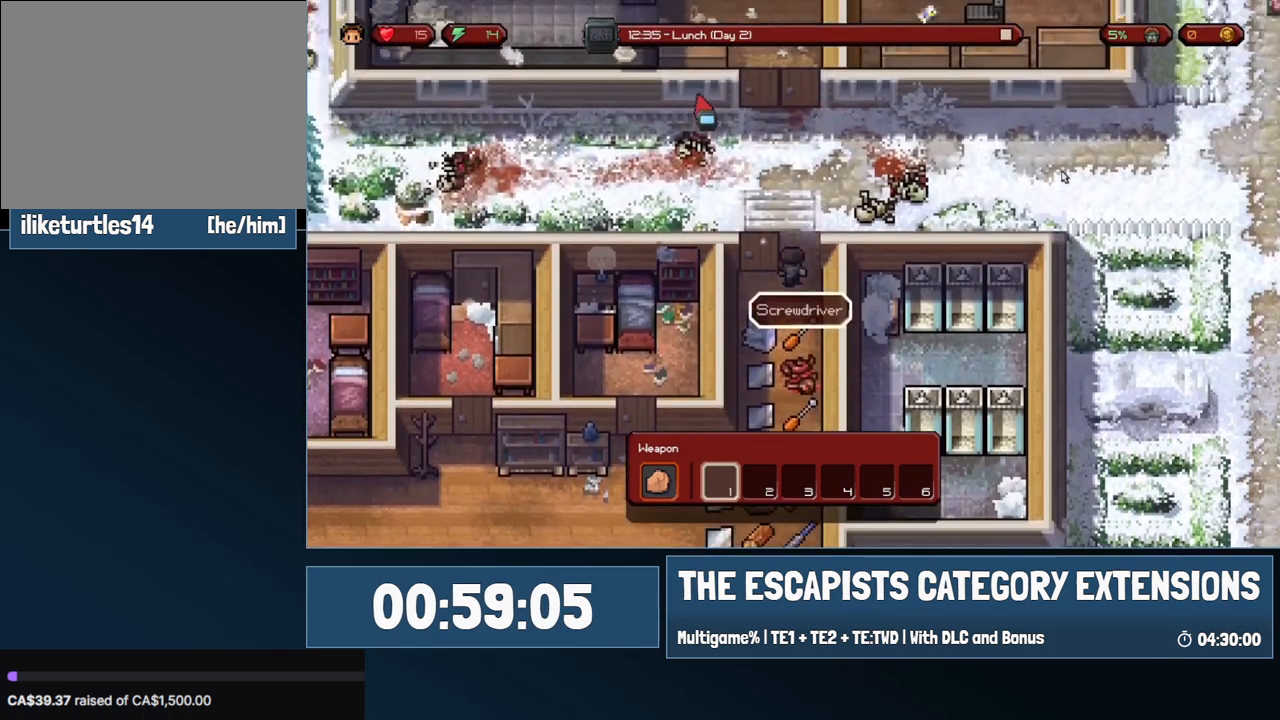
{"keys": ["w"], "mouse": [], "events": []}
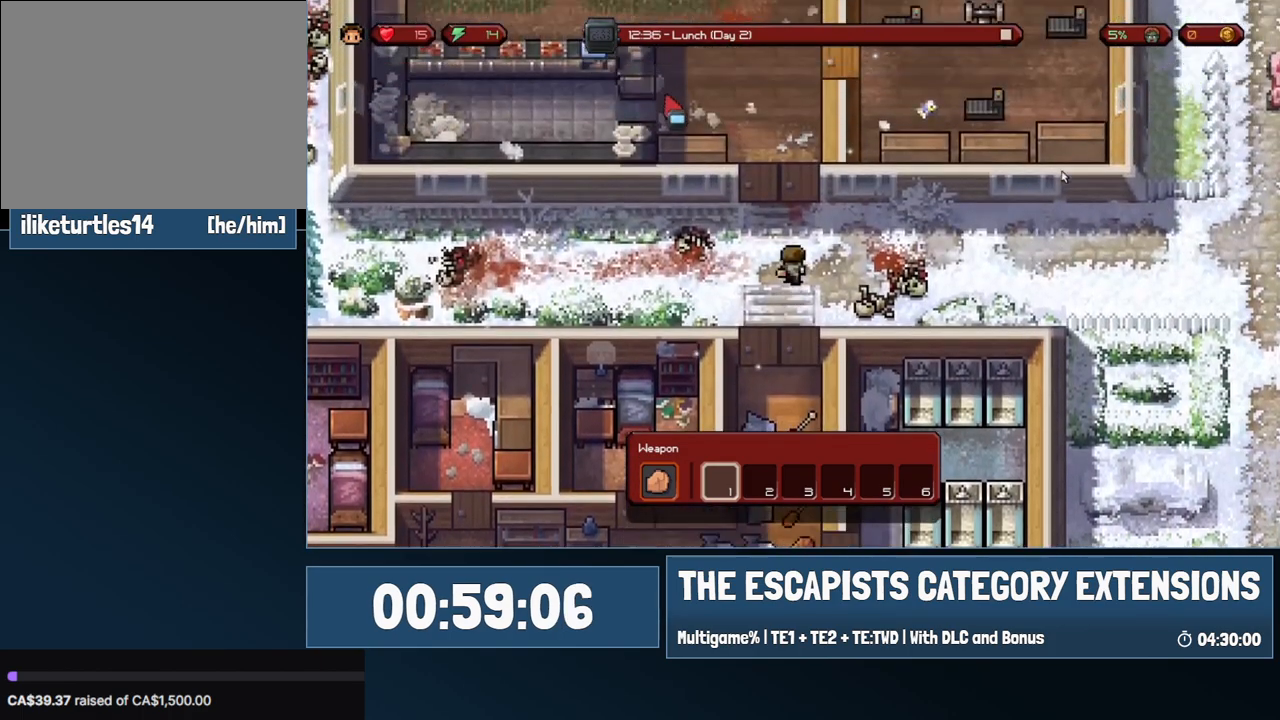
{"keys": ["w"], "mouse": [], "events": []}
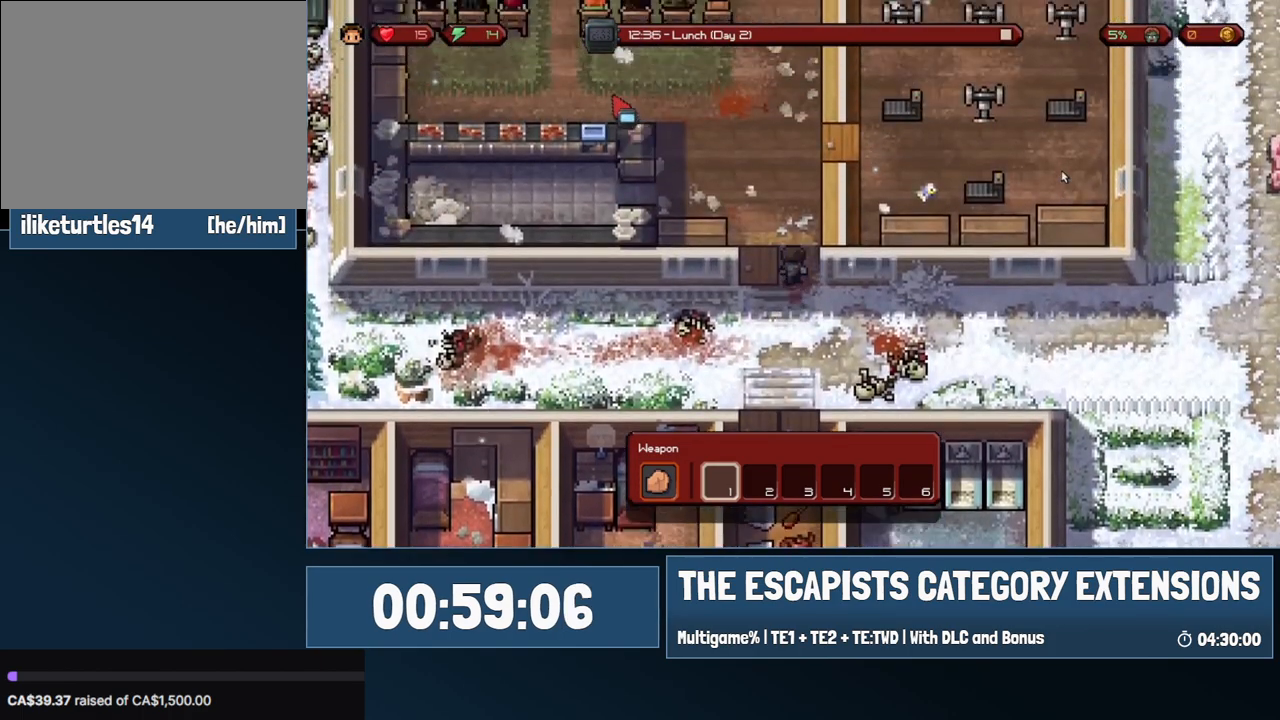
{"keys": ["a", "w"], "mouse": [], "events": [[83, "a", "down"]]}
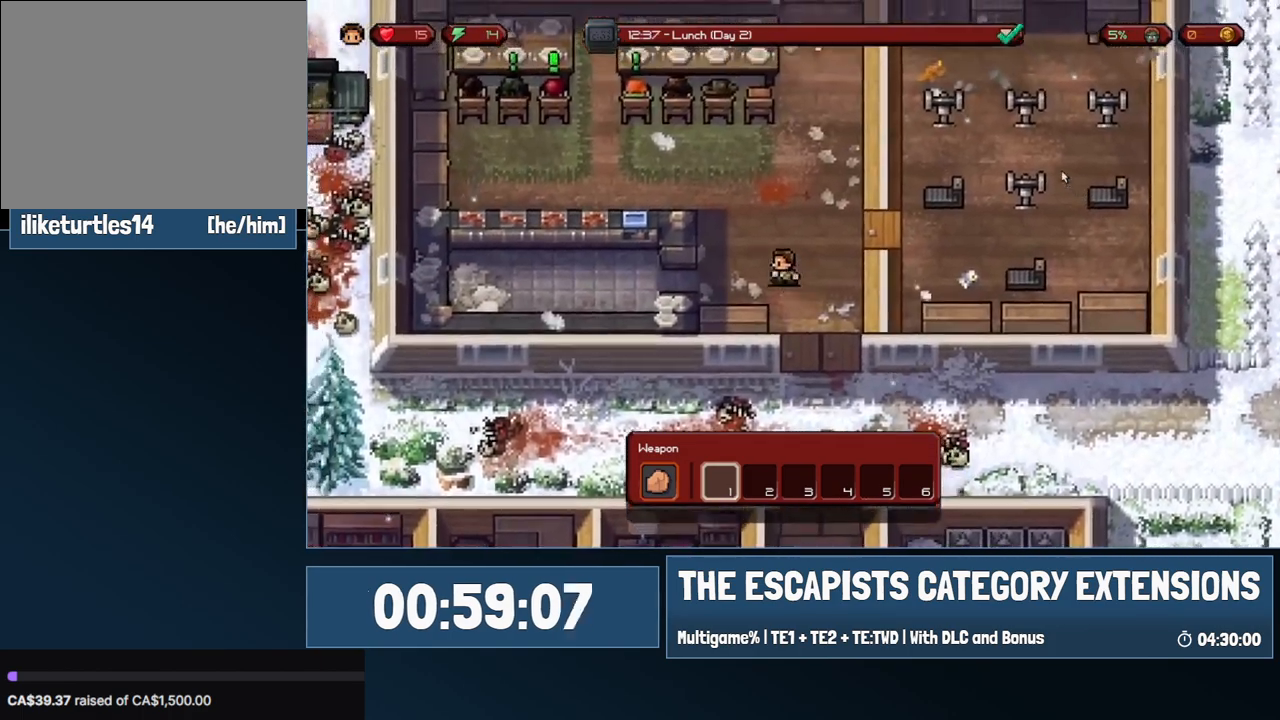
{"keys": ["a", "w"], "mouse": [], "events": []}
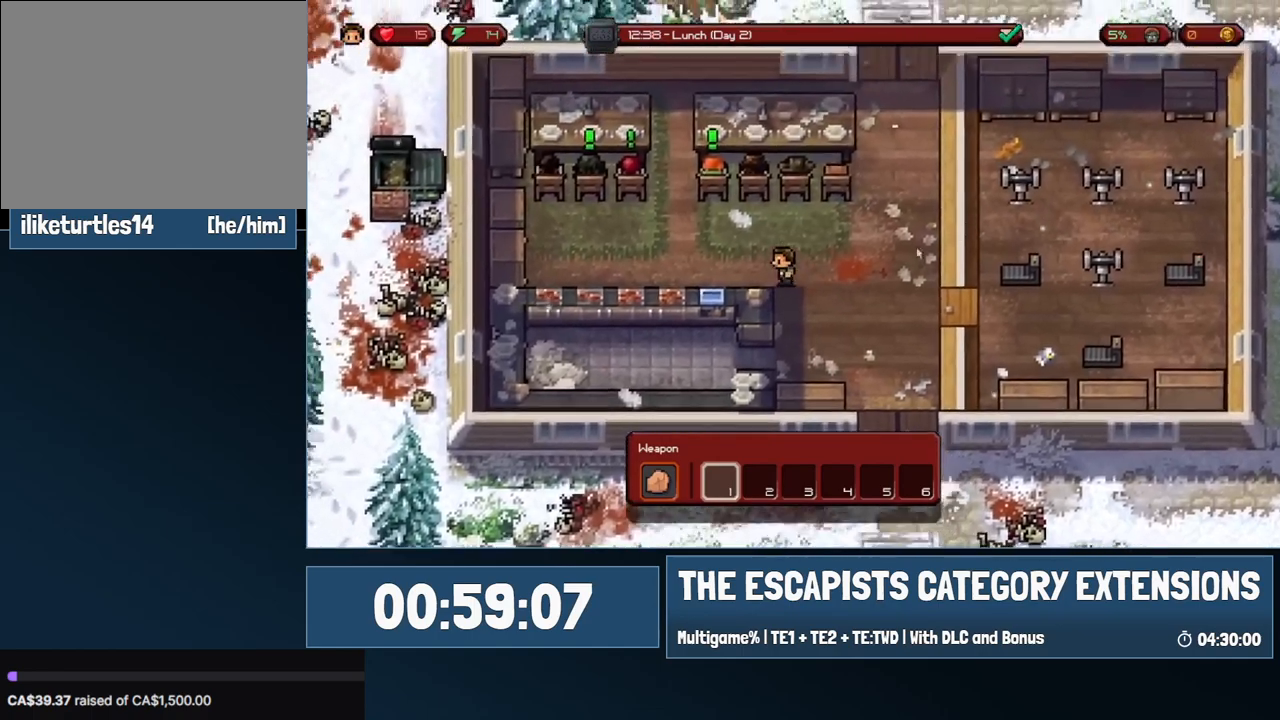
{"keys": ["a", "s"], "mouse": [], "events": [[17, "w", "up"], [250, "s", "down"]]}
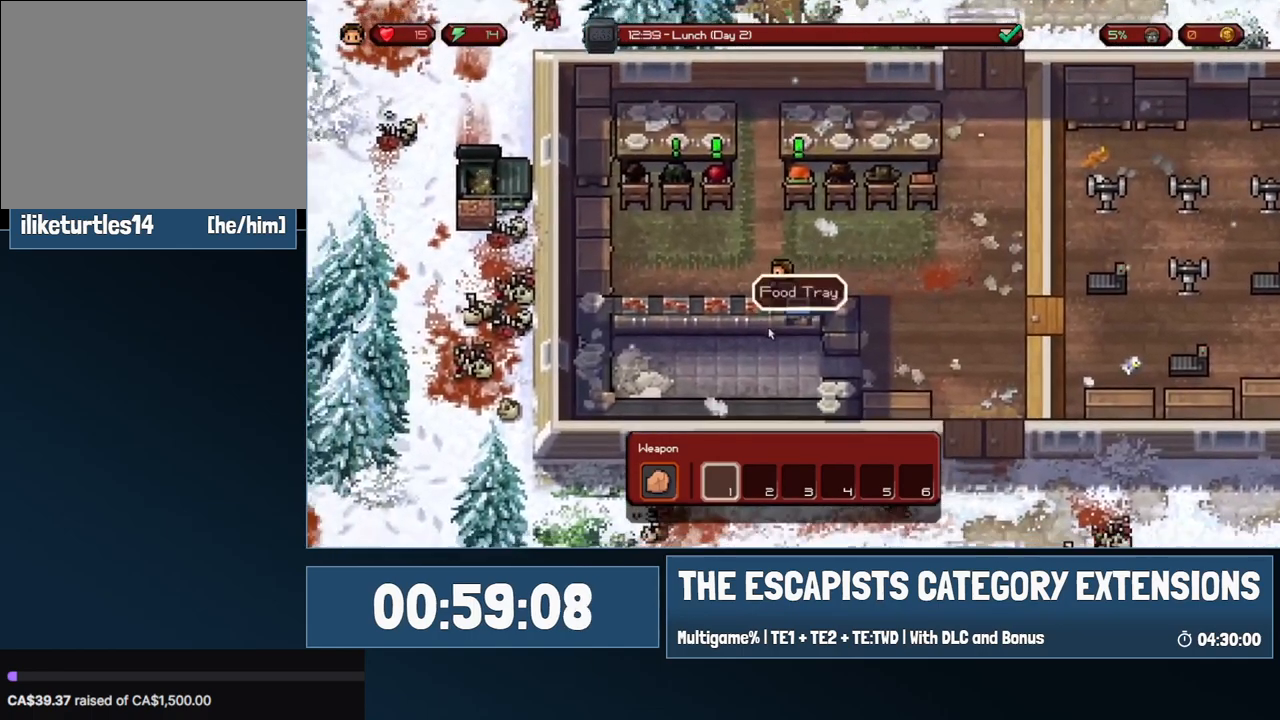
{"keys": ["d"], "mouse": [], "events": [[133, "d", "down"], [133, "mouse_right", "down"], [183, "a", "up"], [233, "mouse_right", "up"], [233, "s", "up"]]}
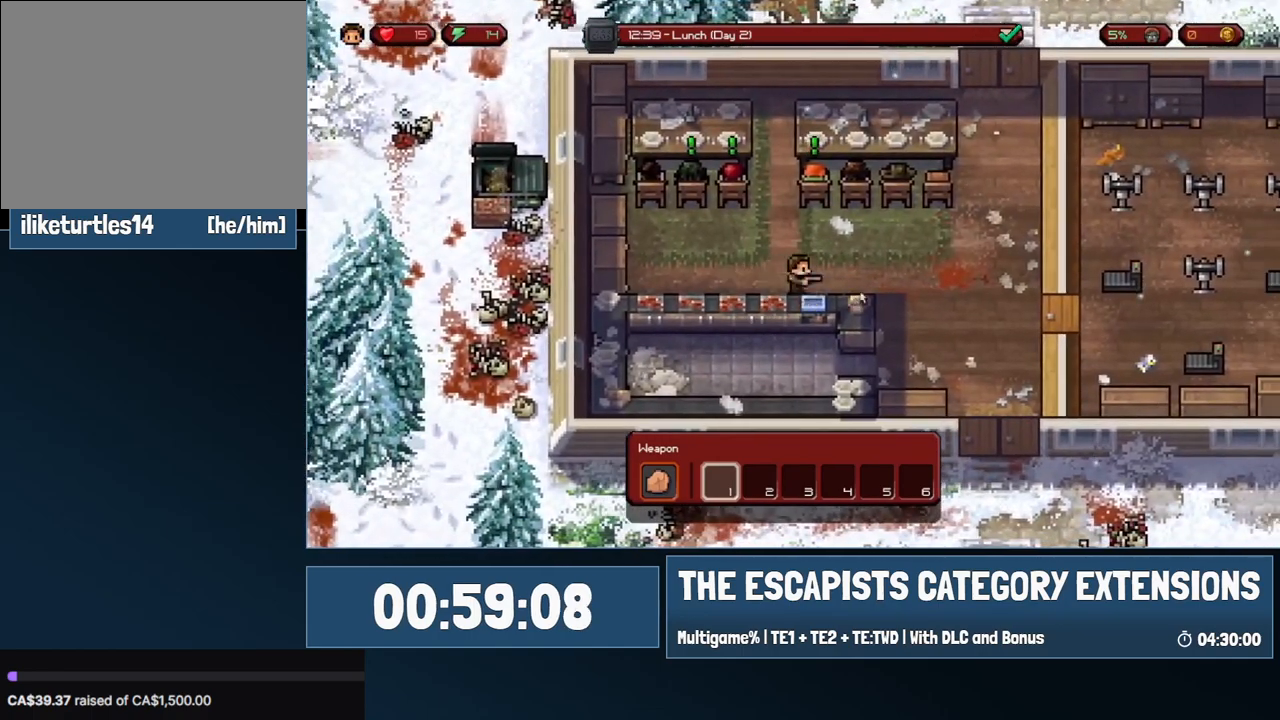
{"keys": ["d", "w"], "mouse": [], "events": [[183, "w", "down"]]}
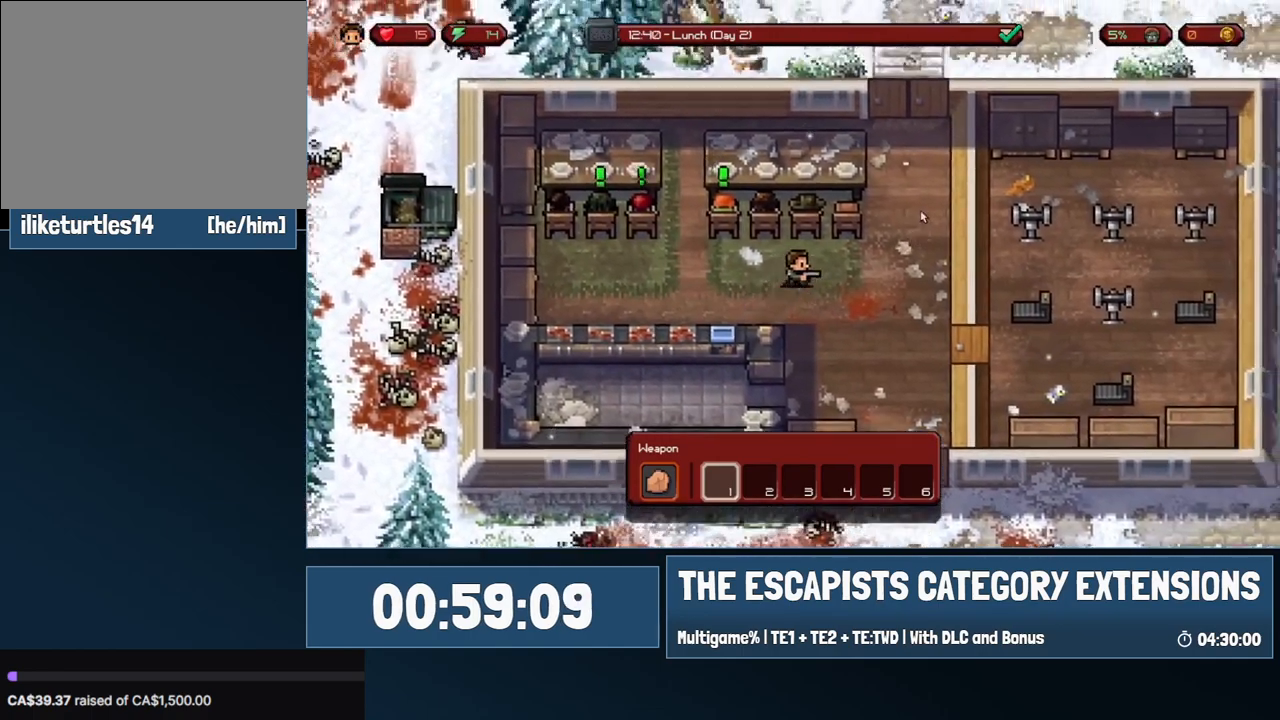
{"keys": [], "mouse": [], "events": [[250, "mouse_left", "down"], [300, "d", "up"], [300, "mouse_left", "up"], [300, "w", "up"]]}